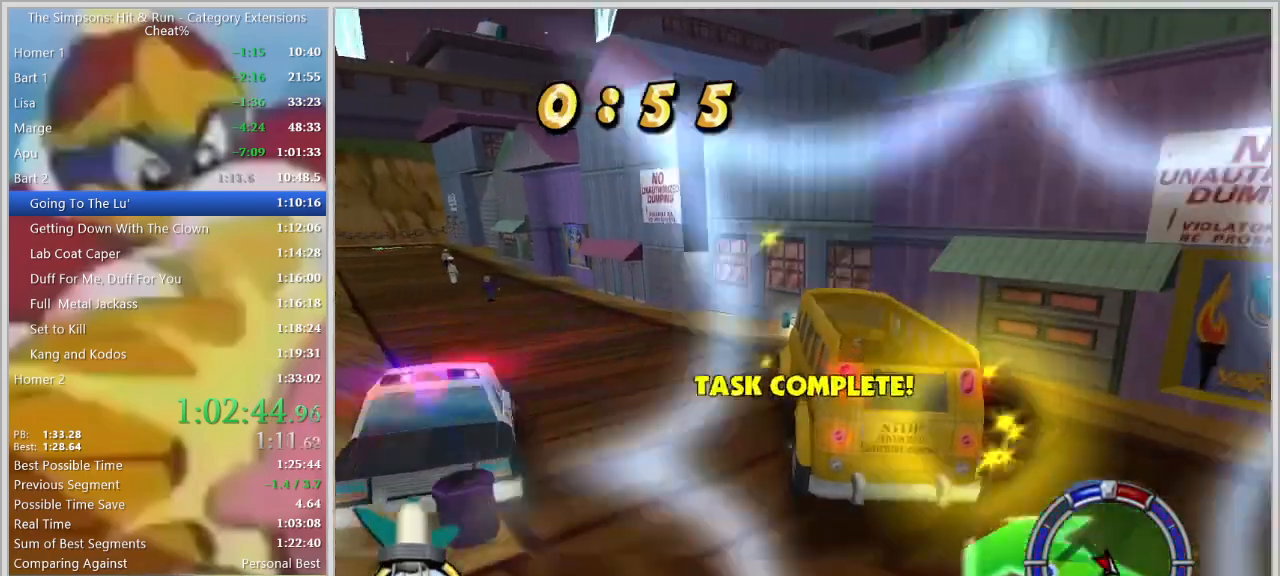
Gameplay with keyboard; each line is a JSON object with the keys held at the frame after it. "events" lists presses ("down") and releases ("up") of "a", "alt", "caps_lock", "ctrl", "d", "down", "escape", "f1", "f10", "f11", "f12", "f2", "f3", "f4", "f5", "f6", "f7", "f8", "f9", "left", "right", "s", "shift", "space", "tab", "up" and "w" between this image and that frame as [ms after this image, input, new state], when the widget could be followed in between. No other keys are recorded. Mouse input is not recorded.
{"keys": ["a", "s", "space"]}
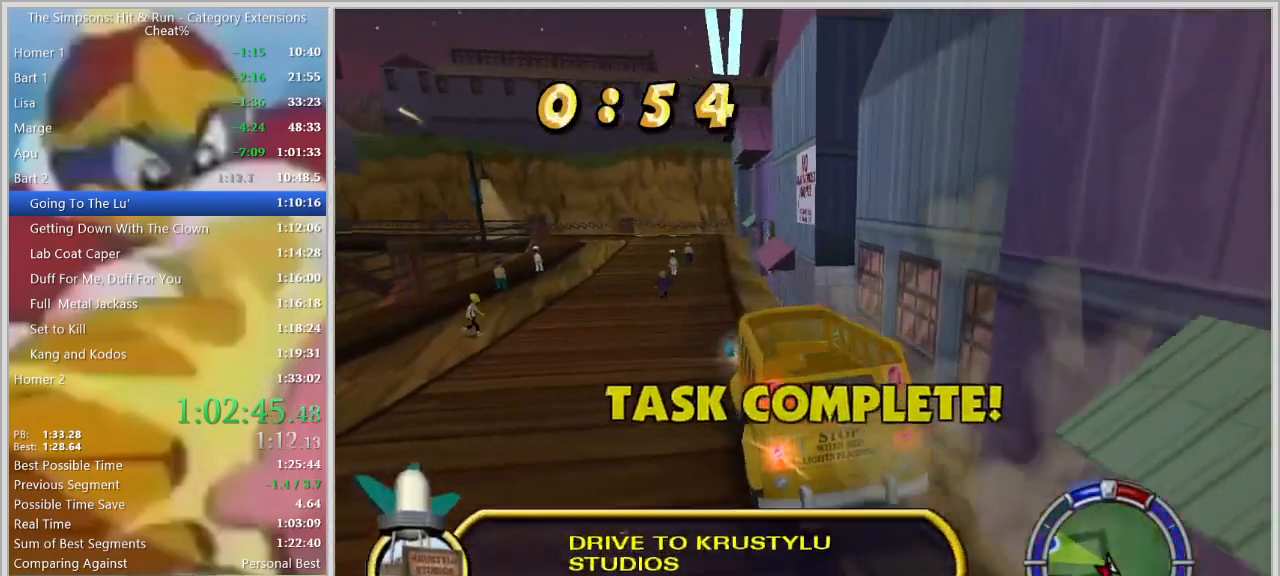
{"keys": ["d", "down", "w"], "events": [[34, "s", "up"], [117, "space", "up"], [167, "a", "up"], [167, "d", "down"], [167, "w", "down"], [500, "down", "down"]]}
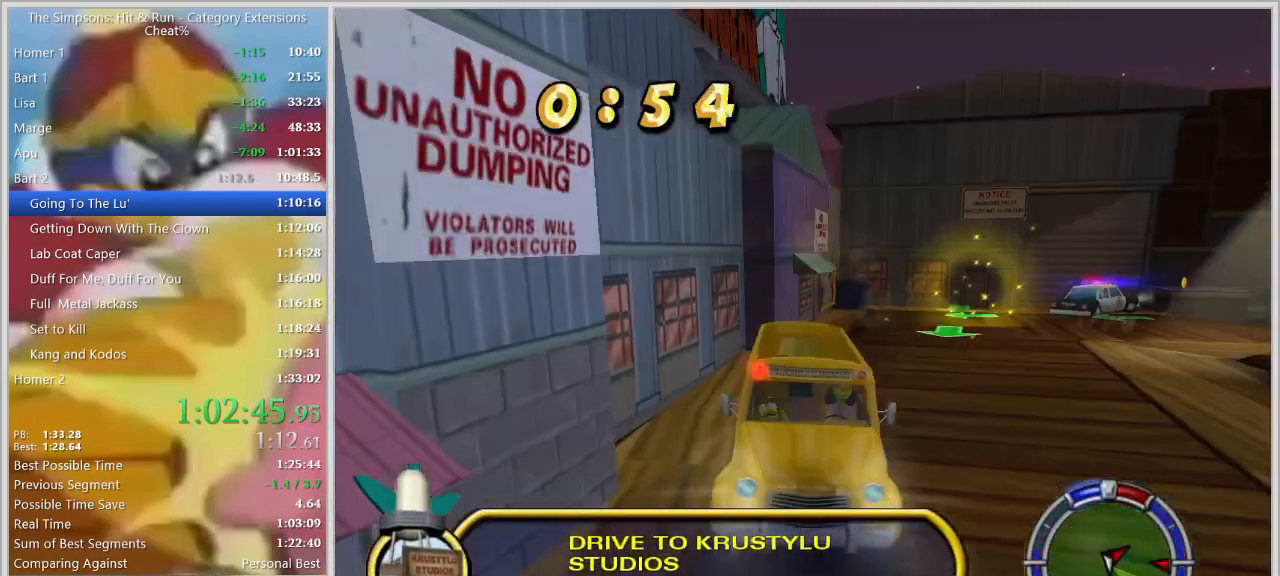
{"keys": ["a", "w"], "events": [[50, "d", "up"], [50, "down", "up"], [467, "a", "down"]]}
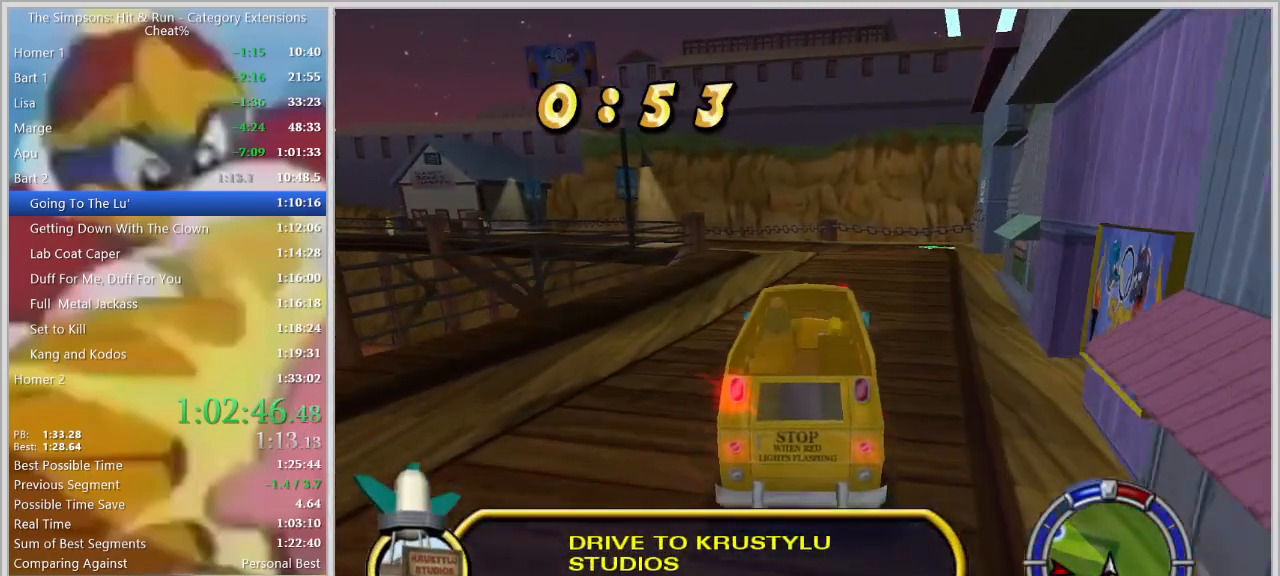
{"keys": ["a", "space"], "events": [[67, "space", "down"], [67, "w", "up"], [150, "s", "down"], [434, "s", "up"]]}
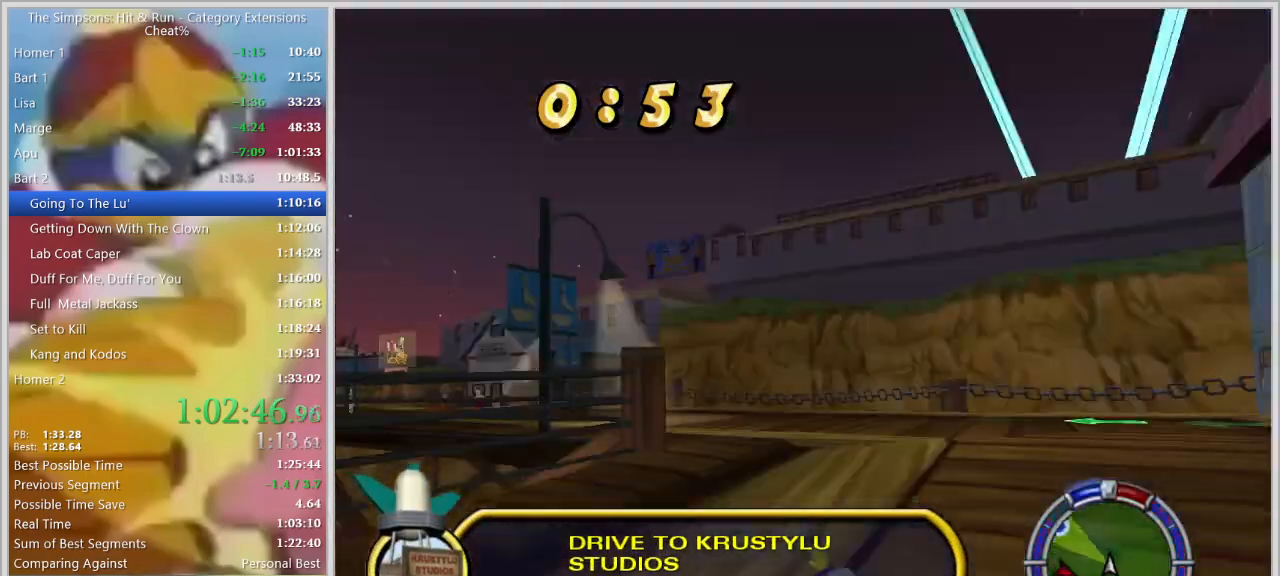
{"keys": ["a", "s", "space"], "events": [[167, "a", "up"], [167, "w", "down"], [367, "a", "down"], [400, "w", "up"], [500, "s", "down"]]}
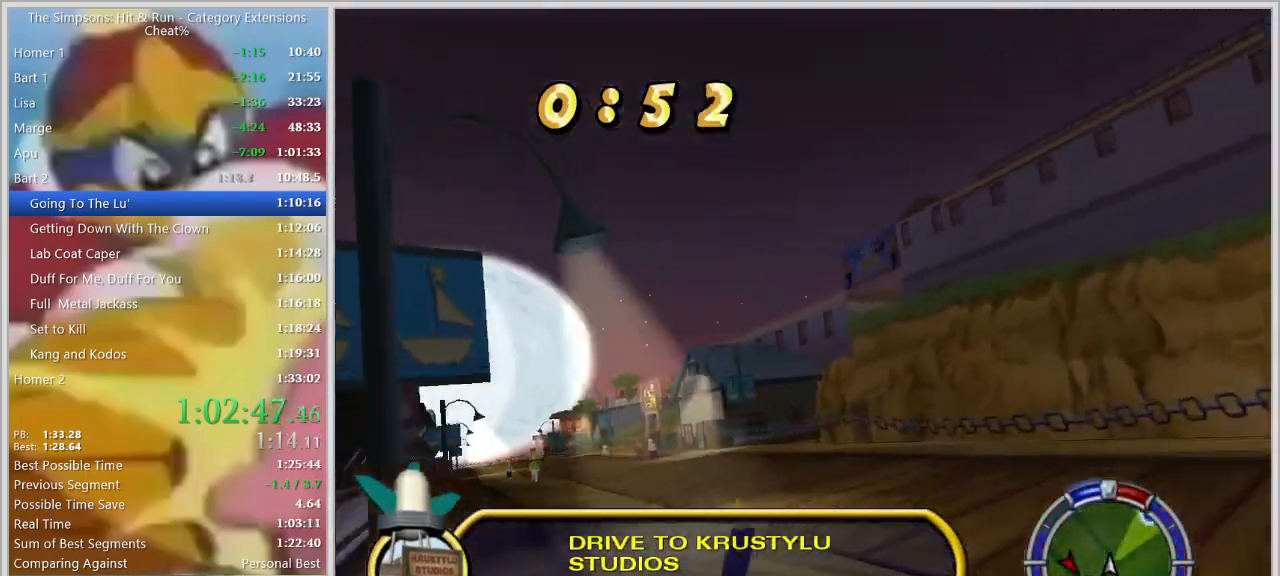
{"keys": ["d", "w"], "events": [[100, "s", "up"], [184, "w", "down"], [284, "a", "up"], [334, "space", "up"], [417, "d", "down"]]}
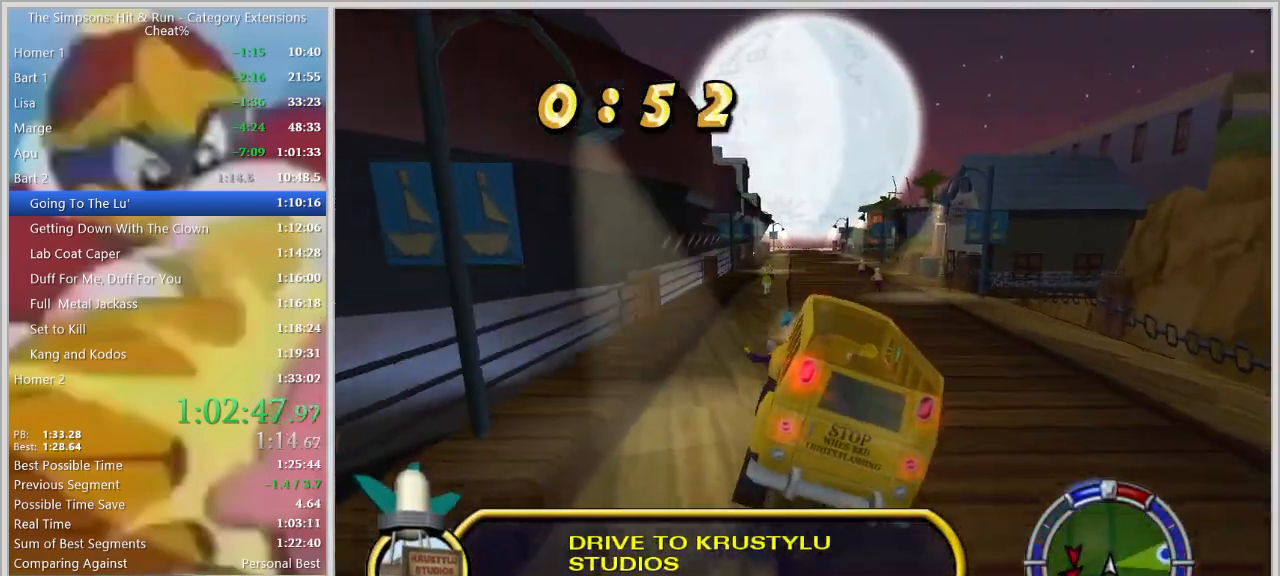
{"keys": ["a", "w"]}
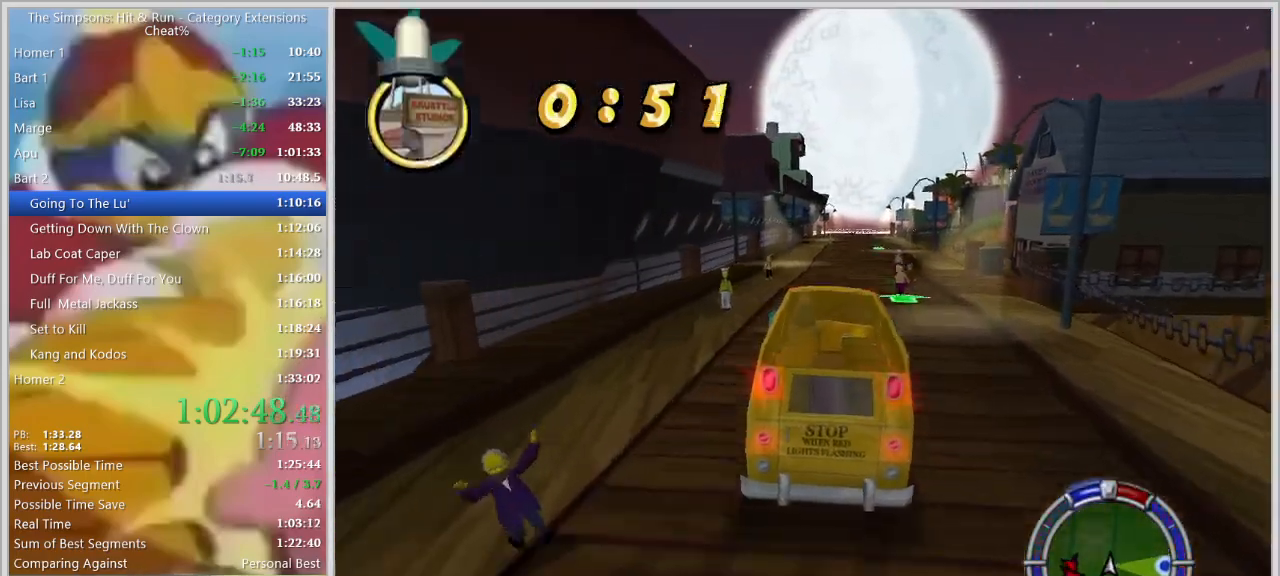
{"keys": ["d", "w"], "events": [[34, "a", "up"], [500, "d", "down"]]}
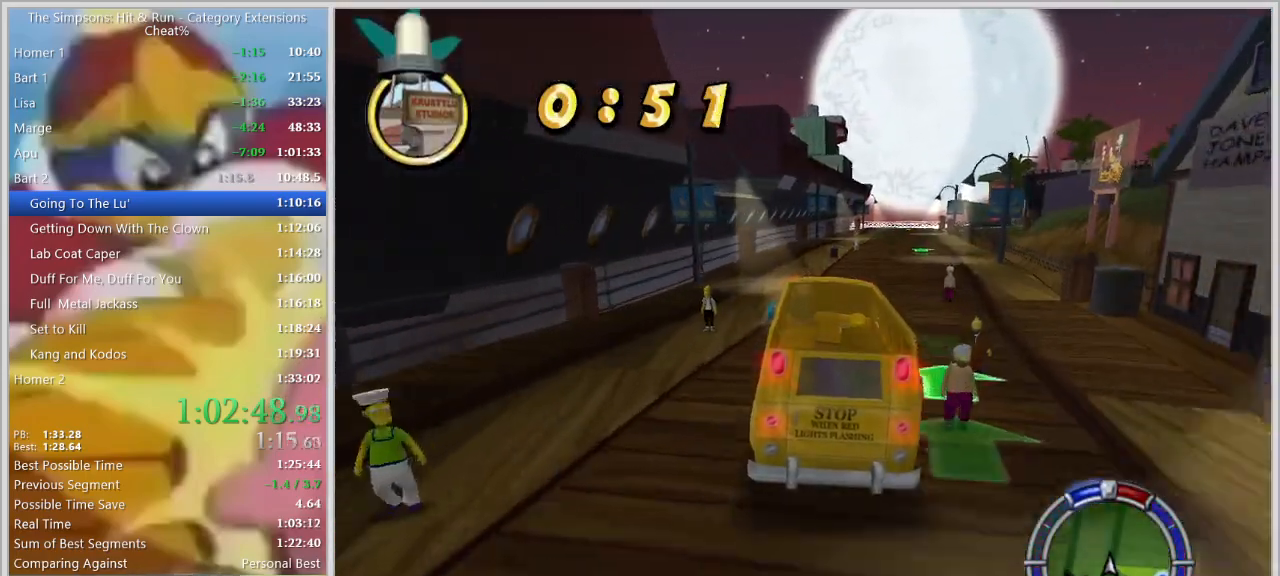
{"keys": ["w"], "events": [[84, "w", "up"], [184, "w", "down"], [284, "d", "up"]]}
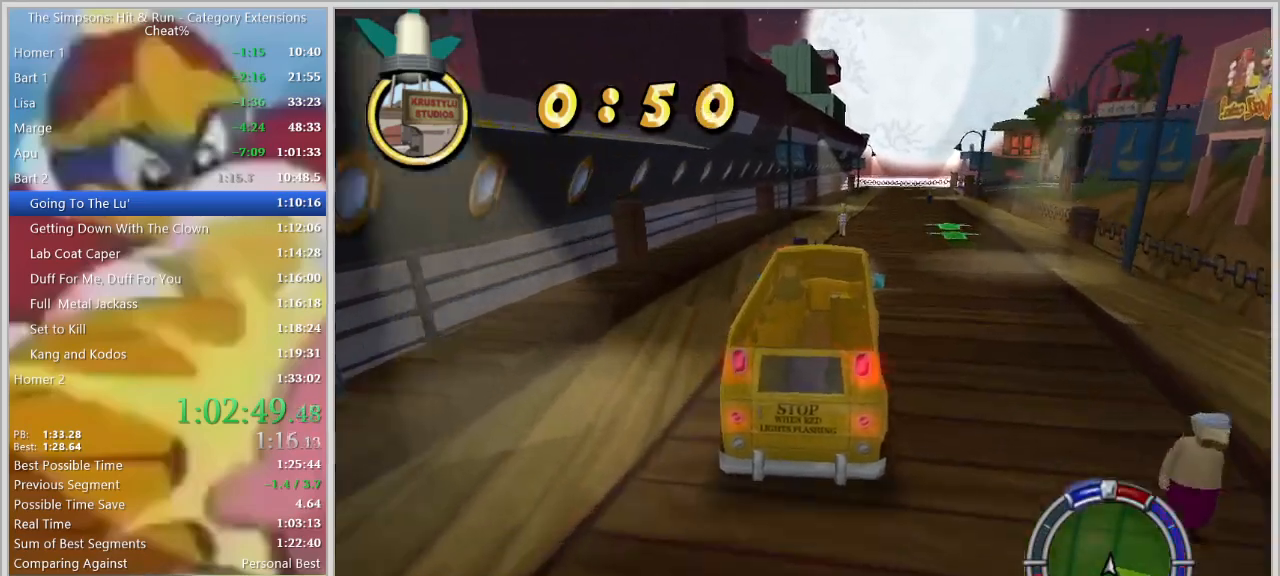
{"keys": ["d", "space"], "events": [[117, "d", "down"], [384, "space", "down"], [384, "w", "up"]]}
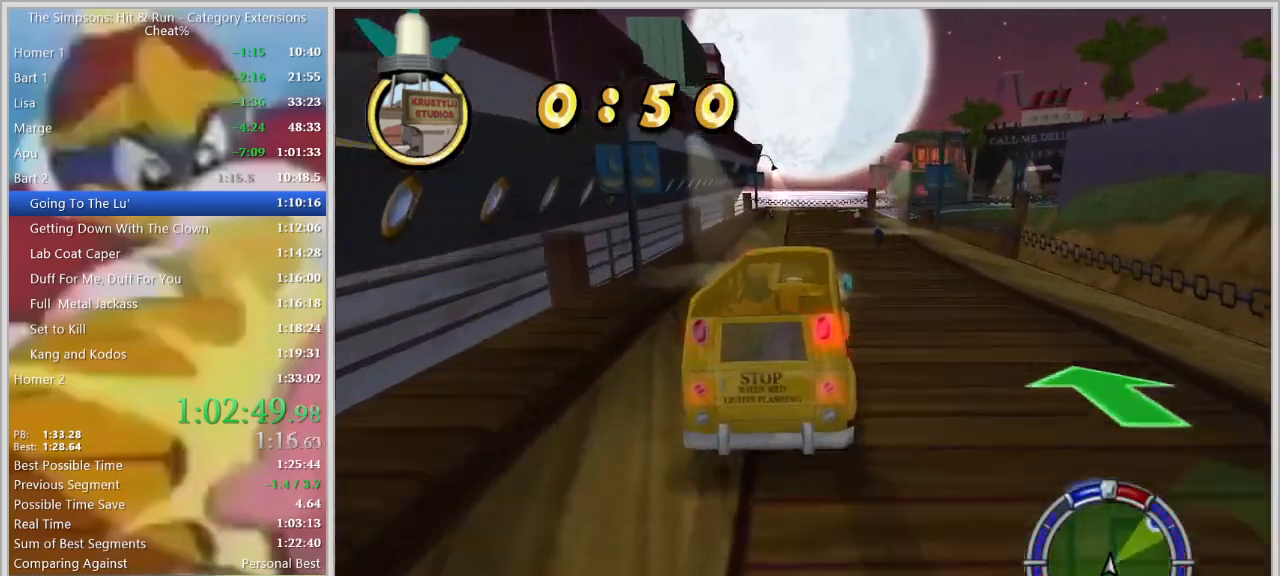
{"keys": ["space"]}
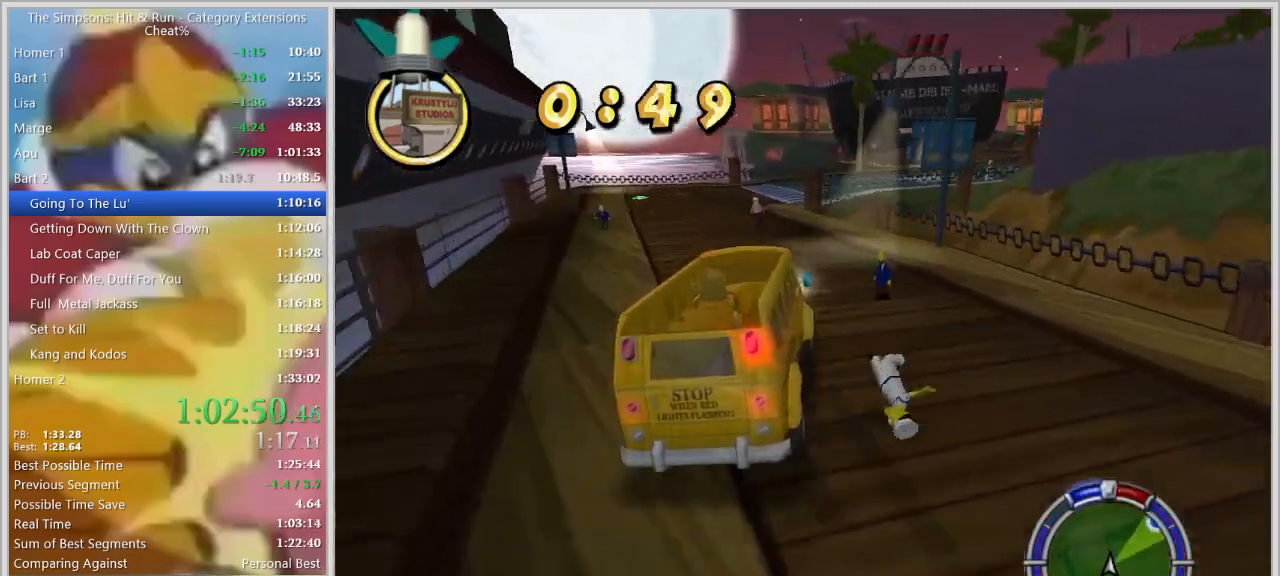
{"keys": ["d", "space"], "events": [[100, "a", "down"], [417, "a", "up"], [417, "d", "down"]]}
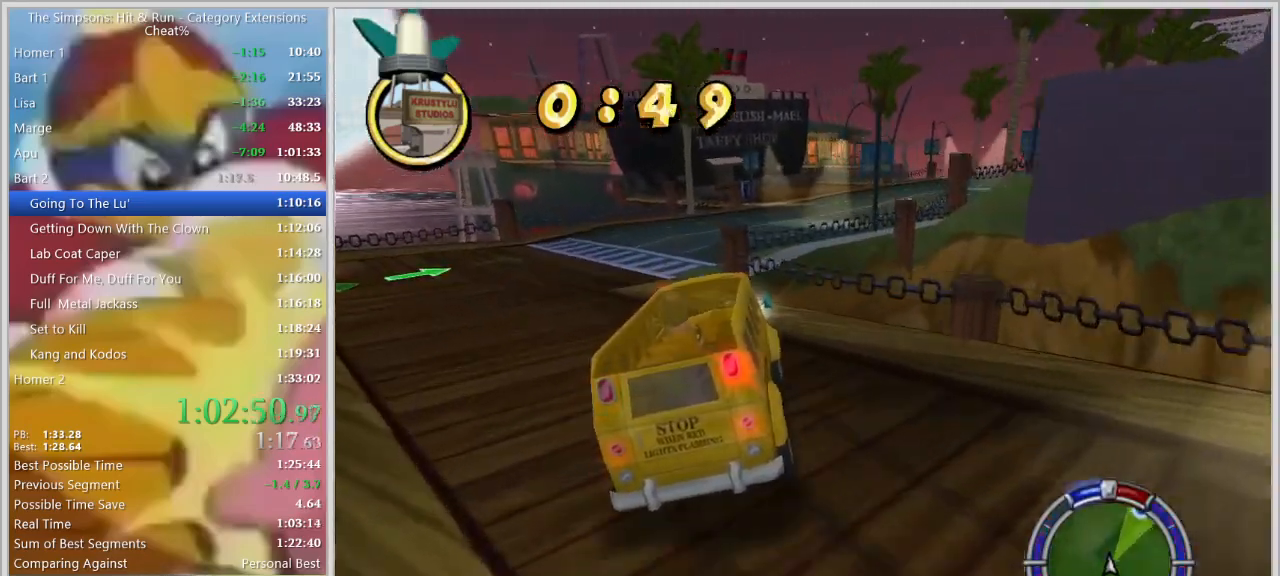
{"keys": ["d", "w"], "events": [[17, "s", "down"], [200, "s", "up"], [350, "w", "down"], [484, "space", "up"]]}
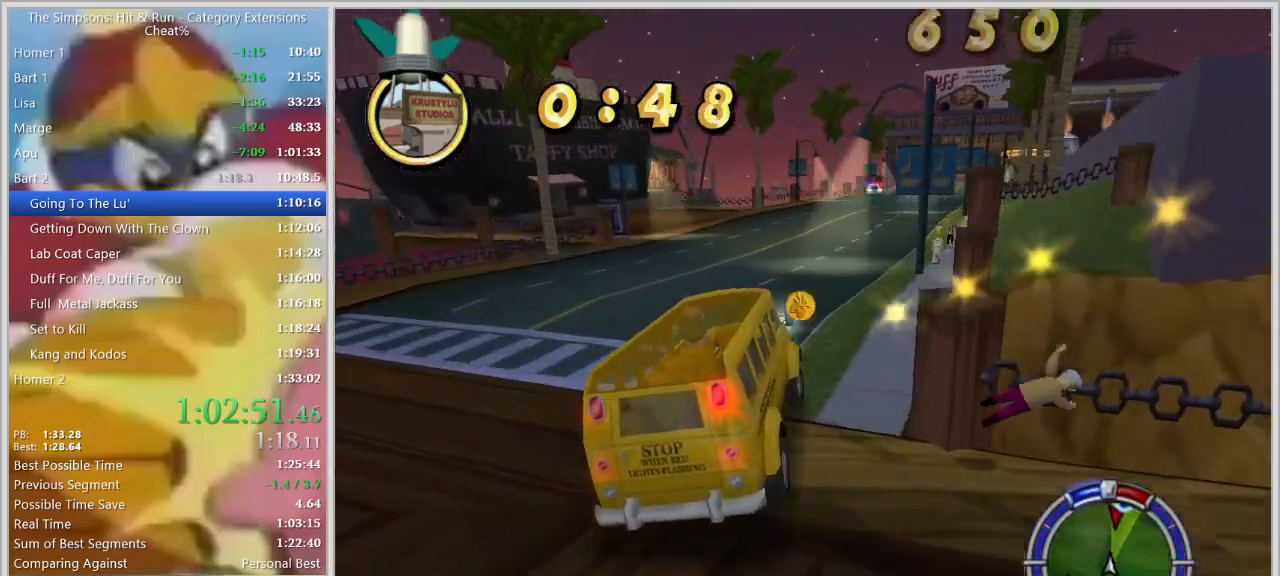
{"keys": ["d", "w"], "events": [[34, "d", "up"], [84, "w", "up"], [167, "a", "down"], [167, "w", "down"], [400, "a", "up"], [450, "d", "down"]]}
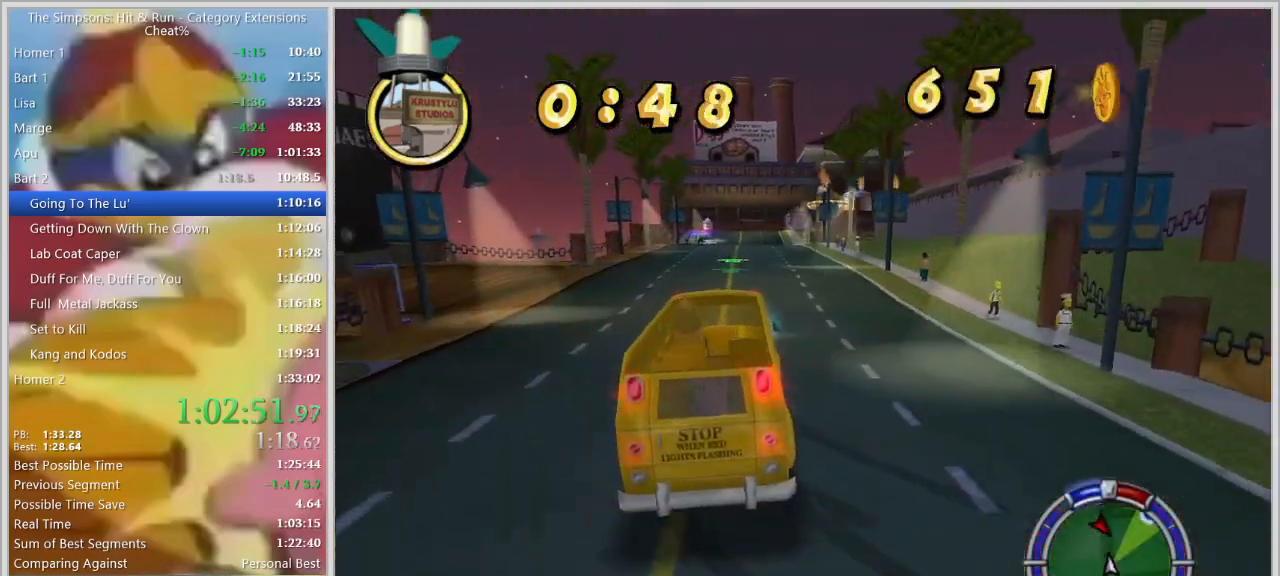
{"keys": ["a", "w"], "events": [[50, "w", "up"], [134, "w", "down"], [367, "d", "up"], [417, "a", "down"]]}
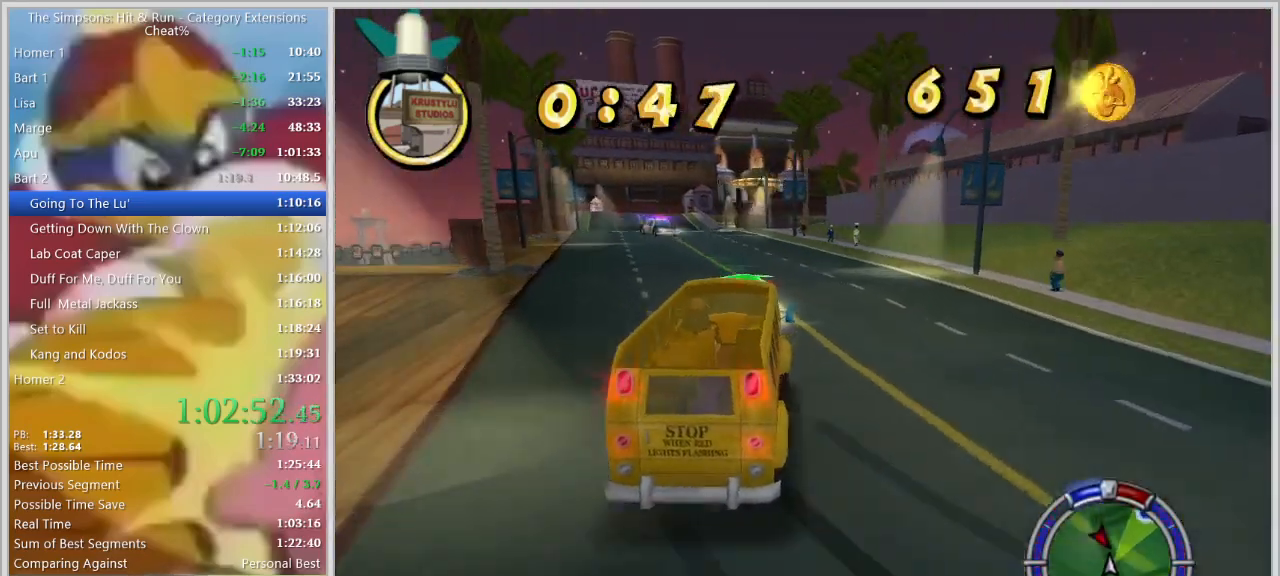
{"keys": ["a", "s"], "events": [[67, "a", "up"], [200, "a", "down"], [250, "w", "up"], [434, "s", "down"]]}
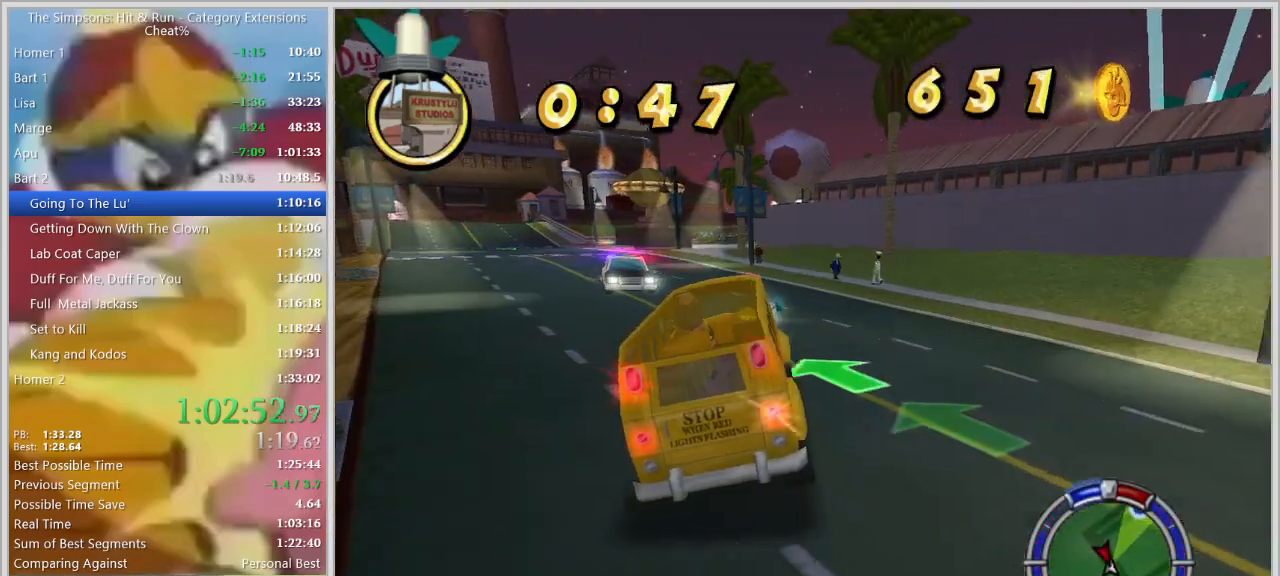
{"keys": ["d"], "events": [[84, "s", "up"], [267, "w", "down"], [367, "a", "up"], [400, "d", "down"], [500, "w", "up"]]}